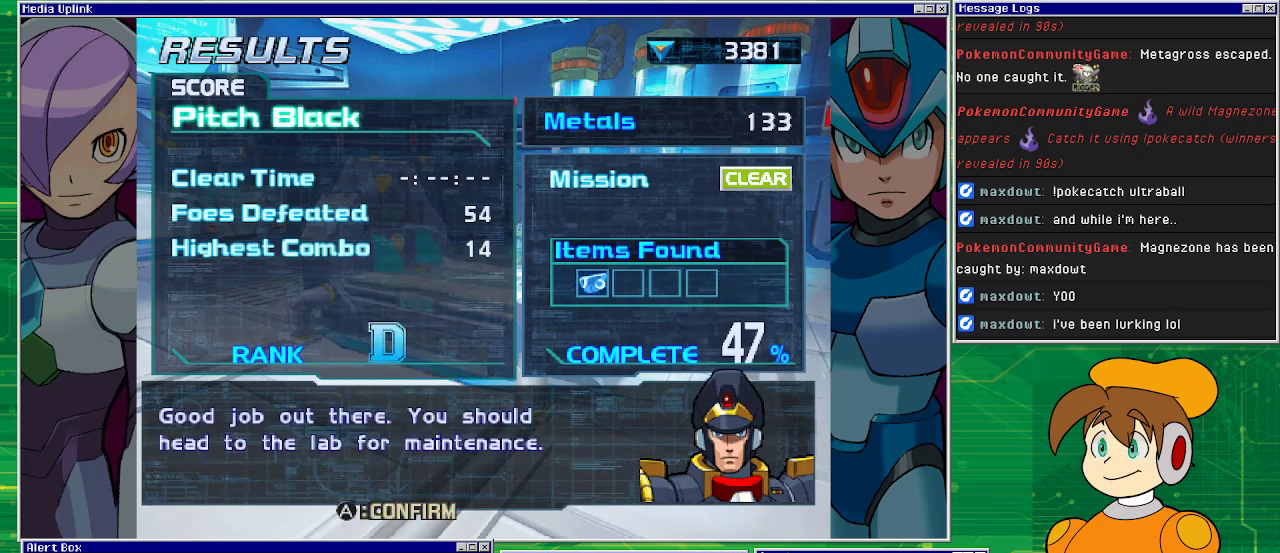
Gameplay with a controller (PlayStation layout); each line is a JSON object with the inputs held at the frame after it. "events" lists button and stick changes between this image and that frame as [ms after this image, input, new state], when the widget could be followed in between. Not read: L2 L3 R1 R2 R3 right_stick.
{"buttons": ["CROSS"], "left_stick": "center", "events": [[500, "CROSS", "down"]]}
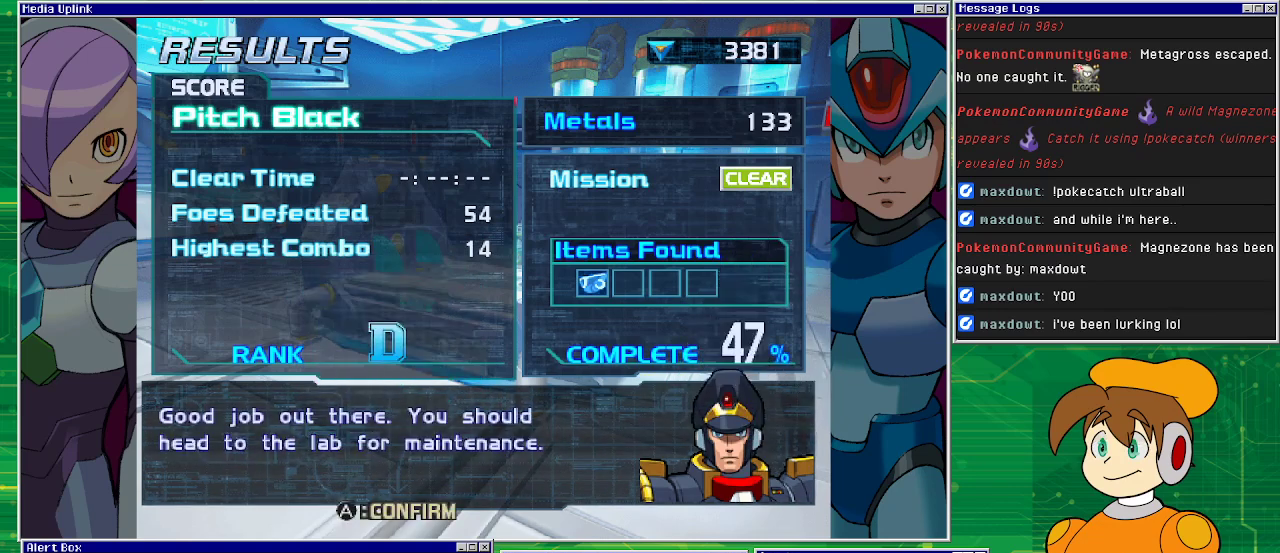
{"buttons": [], "left_stick": "center", "events": [[167, "CROSS", "up"]]}
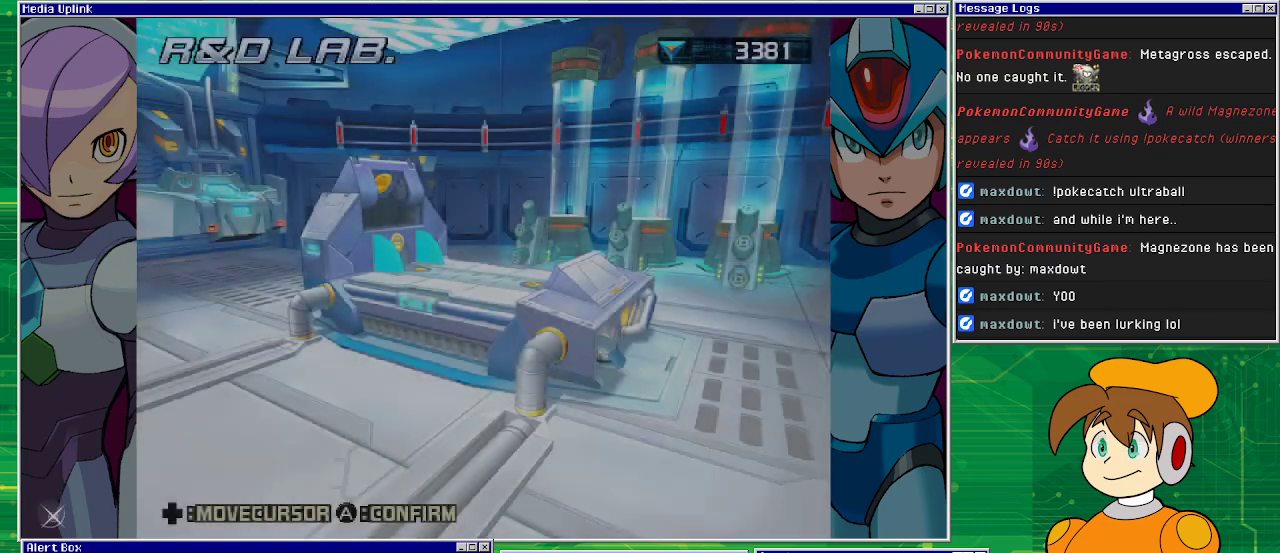
{"buttons": [], "left_stick": "center", "events": []}
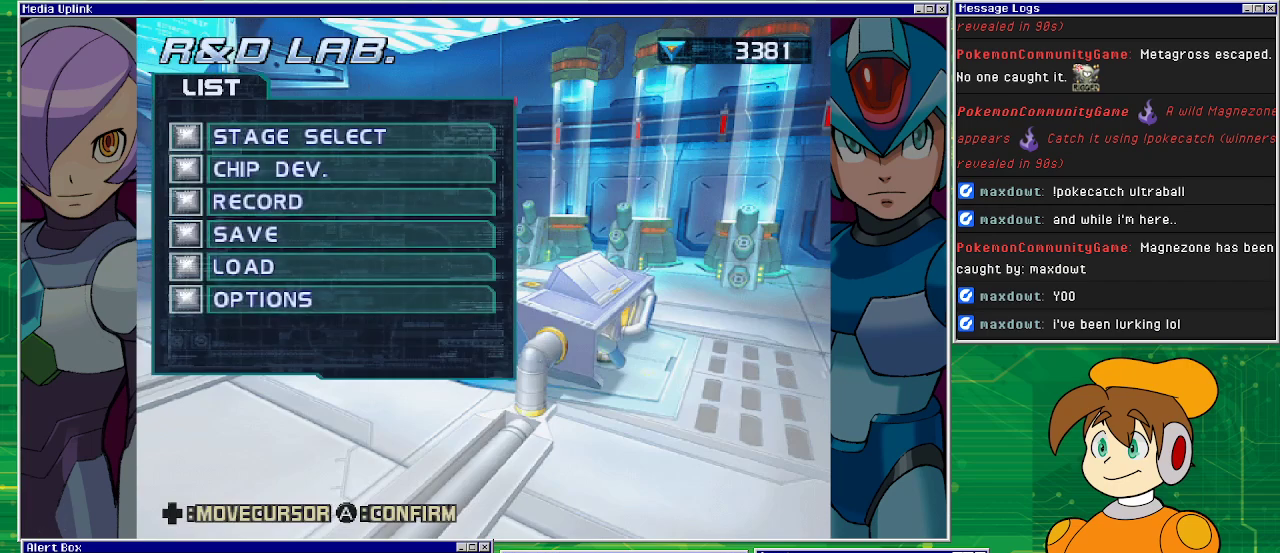
{"buttons": [], "left_stick": "center", "events": []}
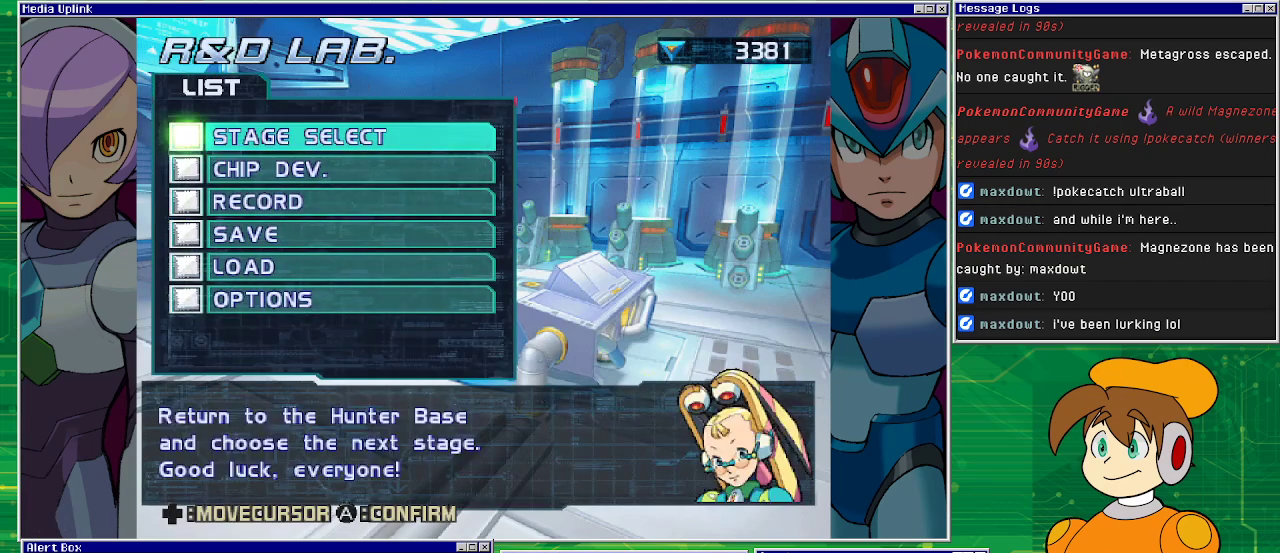
{"buttons": [], "left_stick": "center", "events": []}
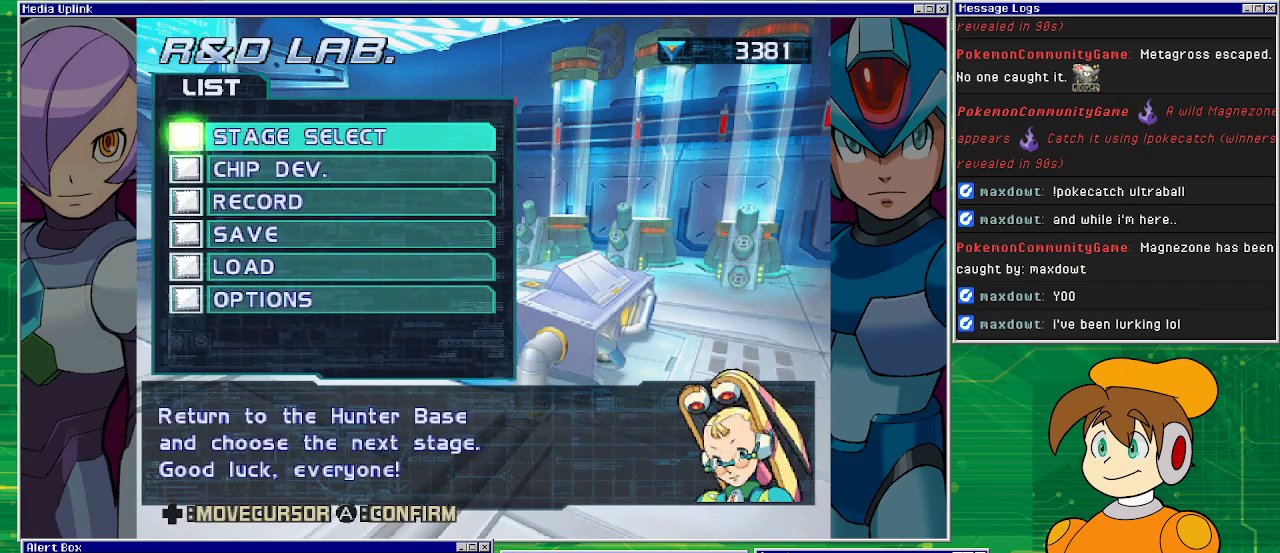
{"buttons": [], "left_stick": "center", "events": []}
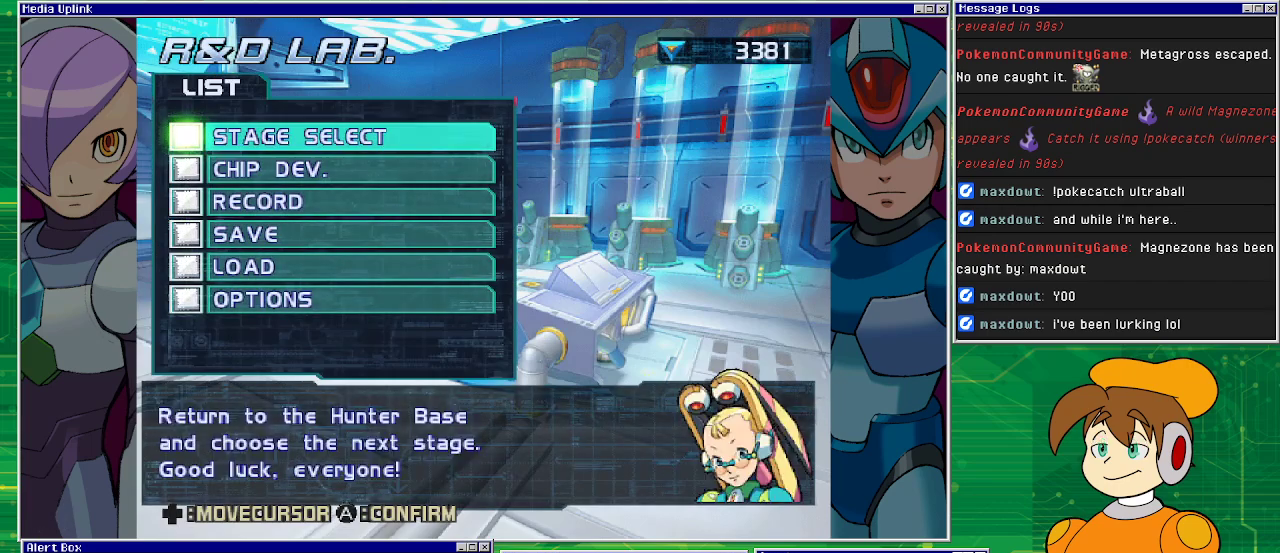
{"buttons": ["CROSS"], "left_stick": "center", "events": [[367, "DPAD_DOWN", "down"], [467, "DPAD_DOWN", "up"], [500, "CROSS", "down"]]}
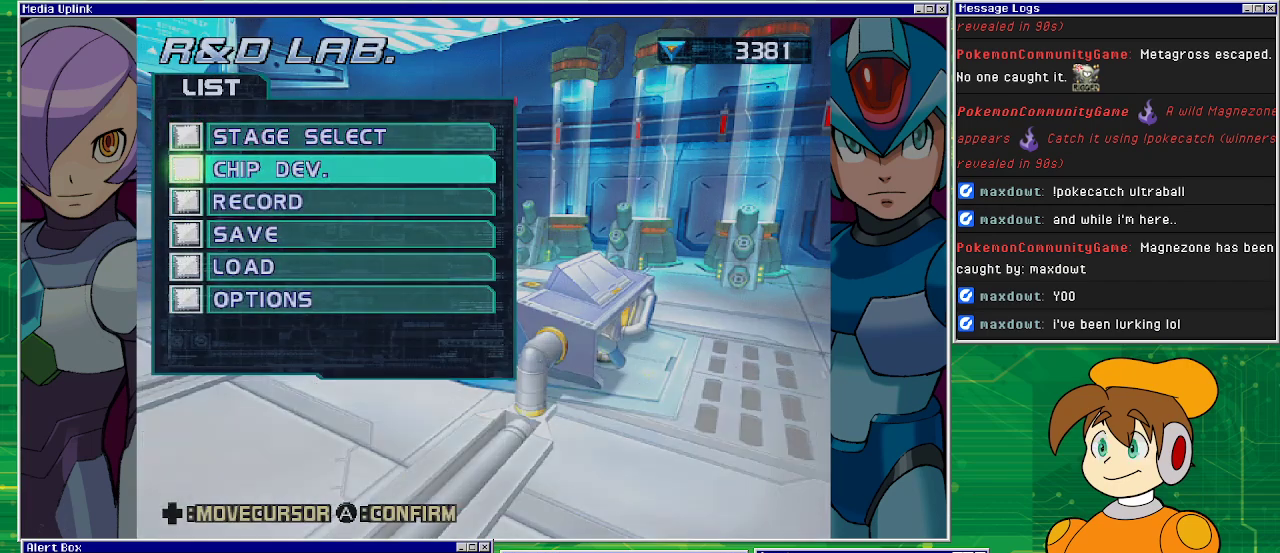
{"buttons": [], "left_stick": "center", "events": [[133, "CROSS", "up"]]}
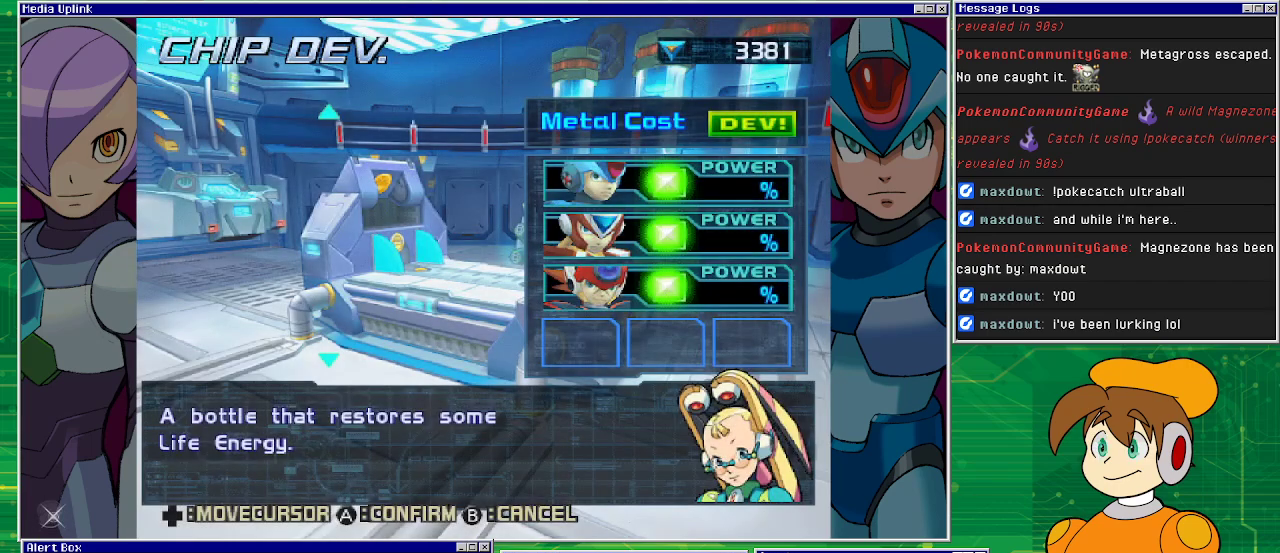
{"buttons": [], "left_stick": "center", "events": []}
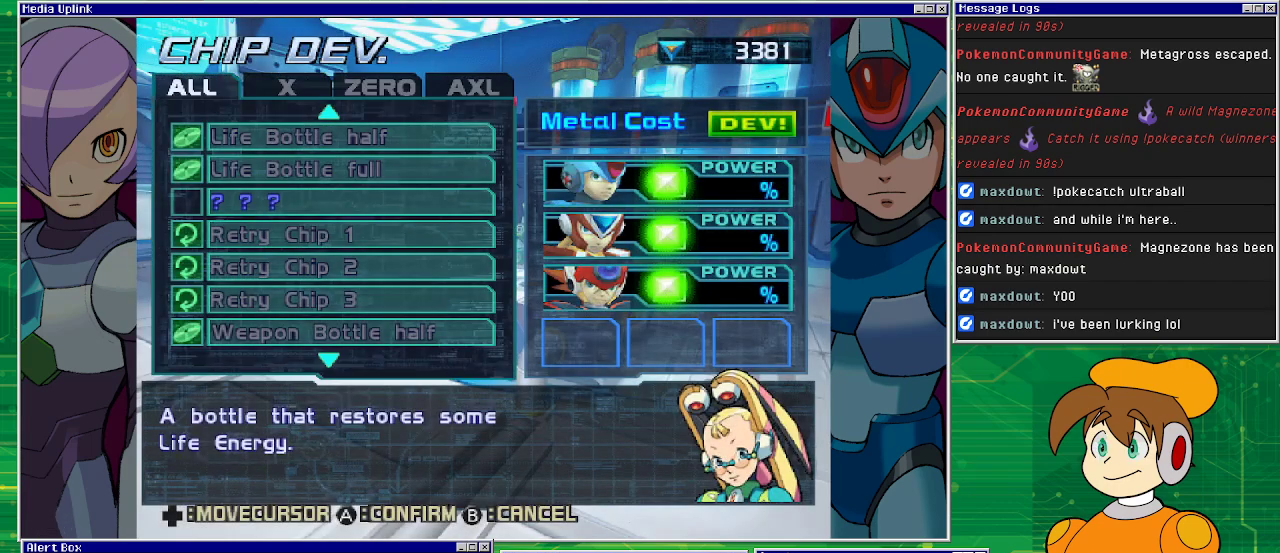
{"buttons": [], "left_stick": "center", "events": []}
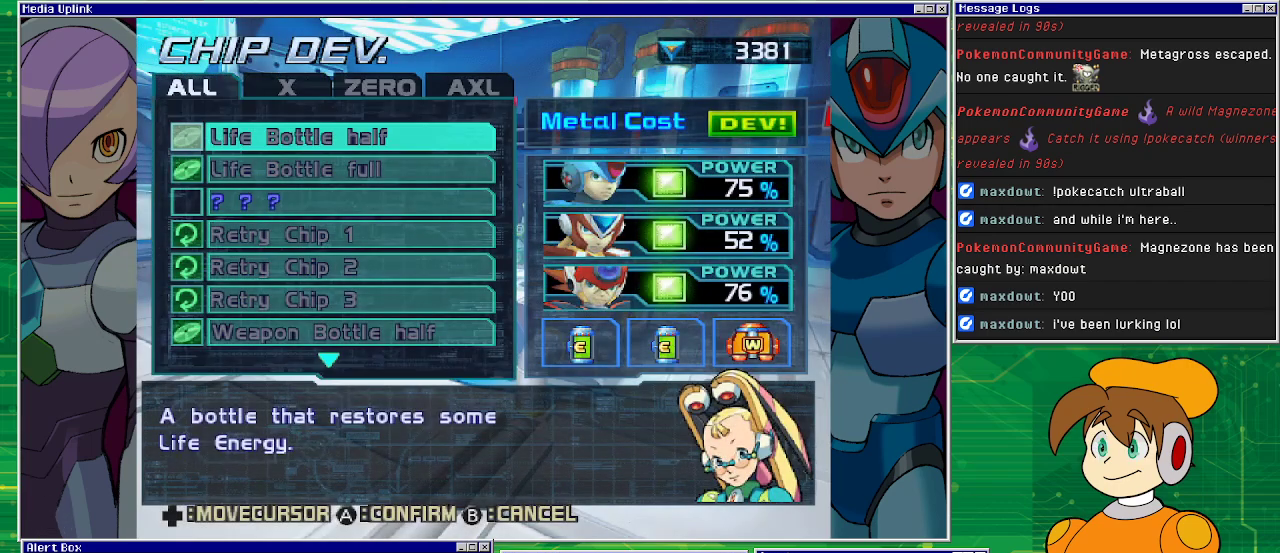
{"buttons": [], "left_stick": "center", "events": []}
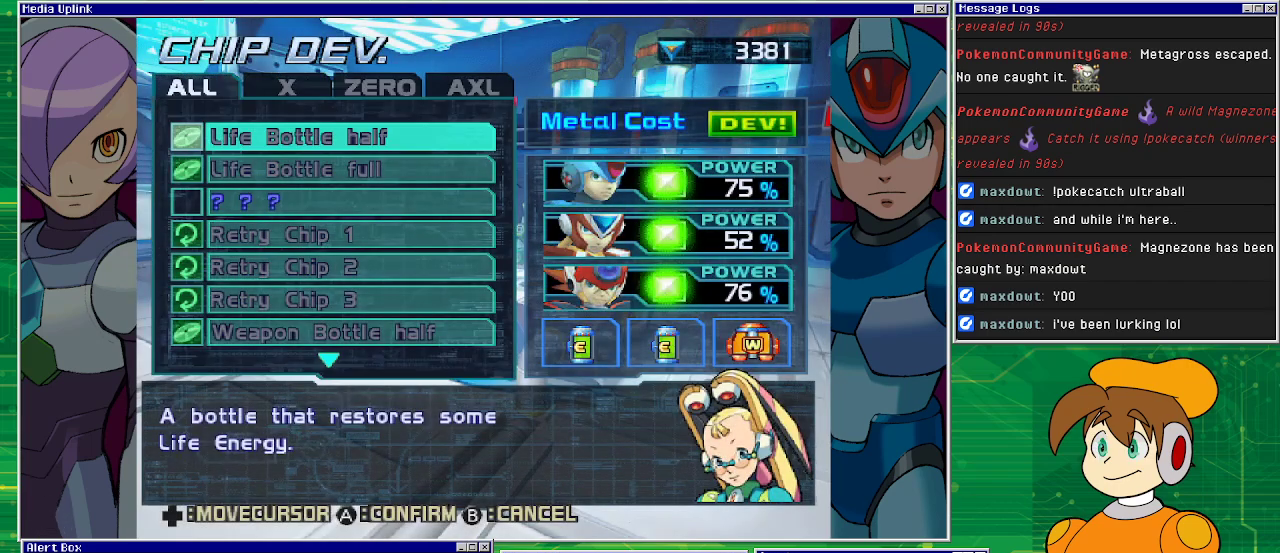
{"buttons": ["DPAD_RIGHT"], "left_stick": "center", "events": [[500, "DPAD_RIGHT", "down"]]}
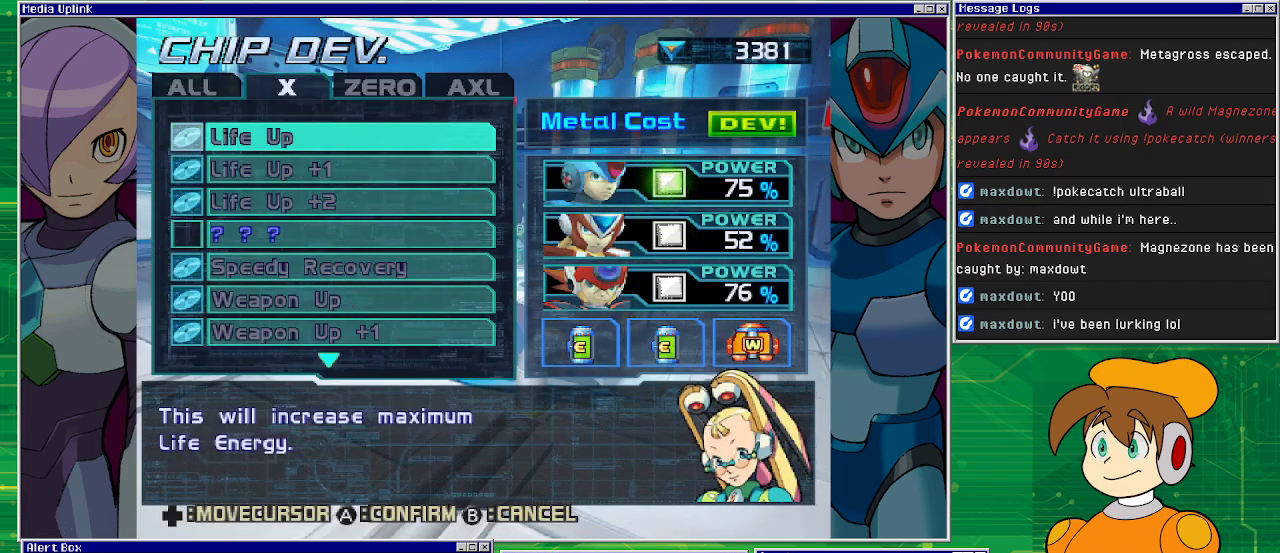
{"buttons": [], "left_stick": "center", "events": [[67, "DPAD_RIGHT", "up"], [200, "DPAD_RIGHT", "down"], [300, "DPAD_RIGHT", "up"]]}
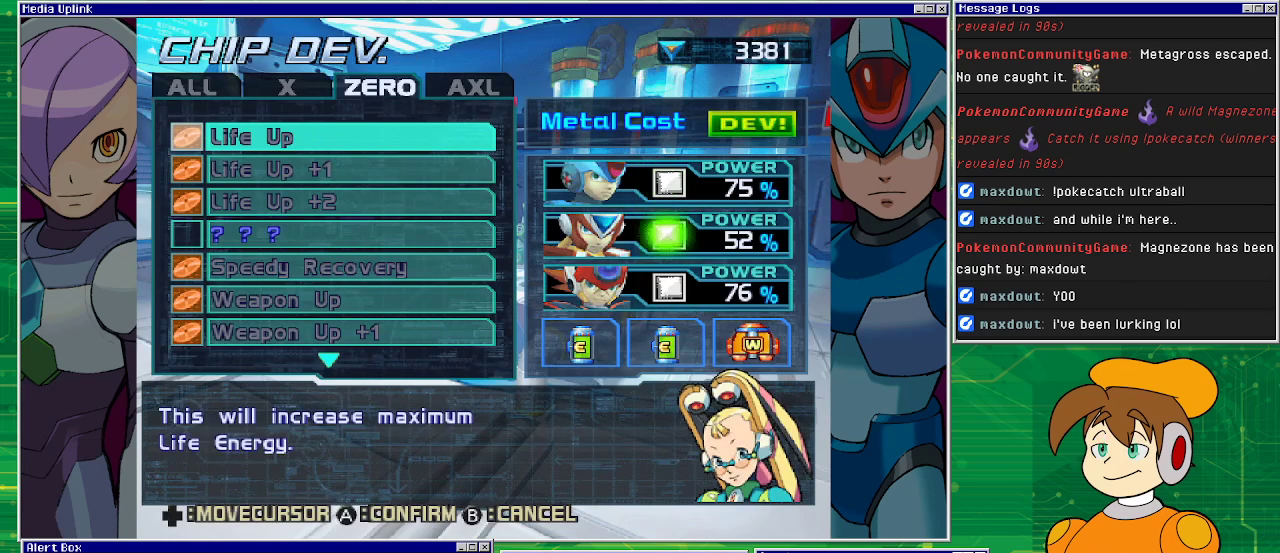
{"buttons": [], "left_stick": "center", "events": [[233, "DPAD_DOWN", "down"], [300, "DPAD_DOWN", "up"], [433, "DPAD_DOWN", "down"], [500, "DPAD_DOWN", "up"]]}
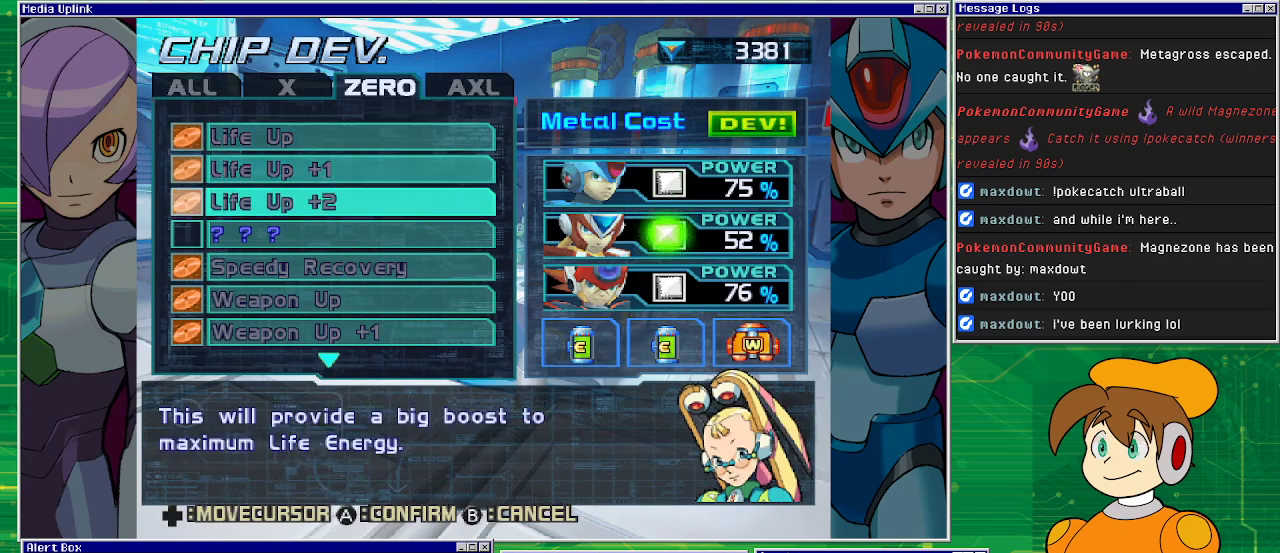
{"buttons": ["DPAD_DOWN"], "left_stick": "center", "events": [[100, "DPAD_DOWN", "down"], [200, "DPAD_DOWN", "up"], [300, "DPAD_DOWN", "down"], [400, "DPAD_DOWN", "up"], [500, "DPAD_DOWN", "down"]]}
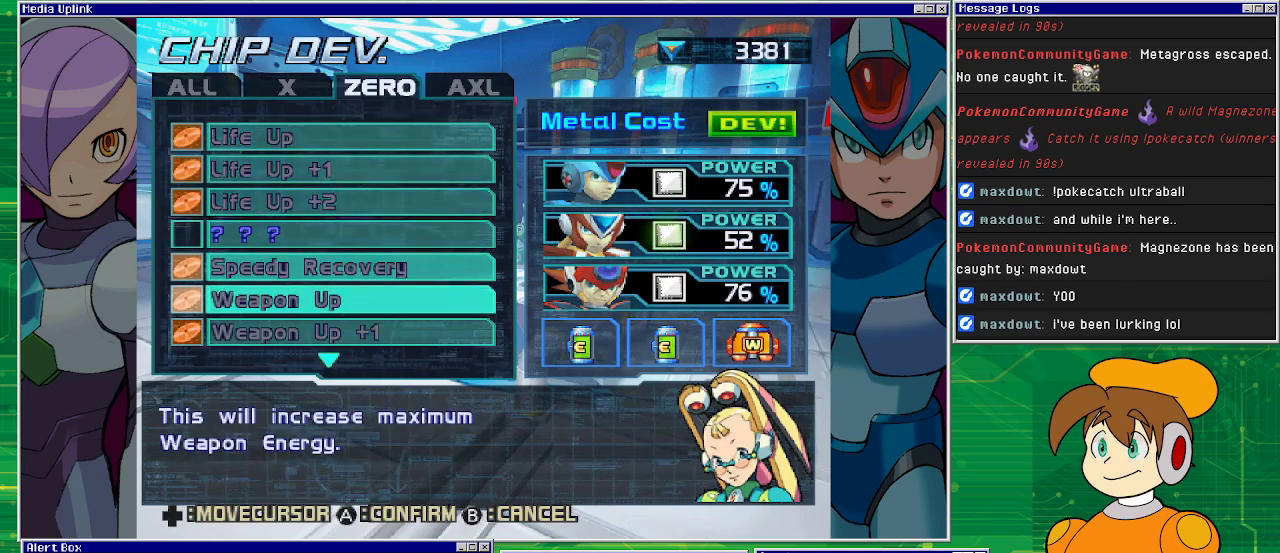
{"buttons": ["DPAD_DOWN"], "left_stick": "center", "events": []}
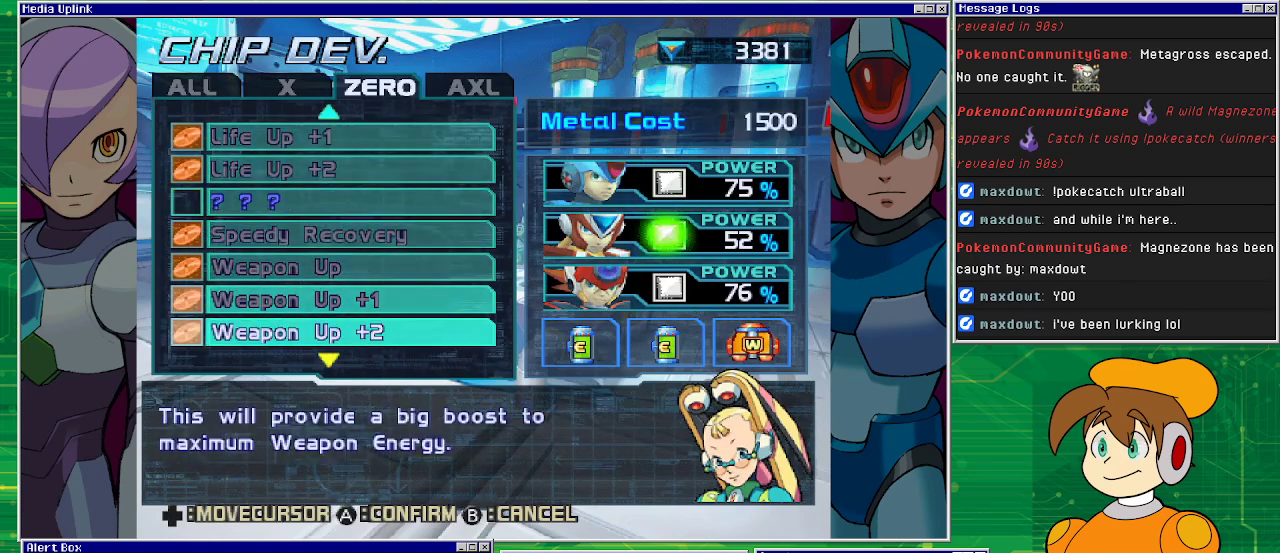
{"buttons": [], "left_stick": "center", "events": [[133, "DPAD_DOWN", "up"]]}
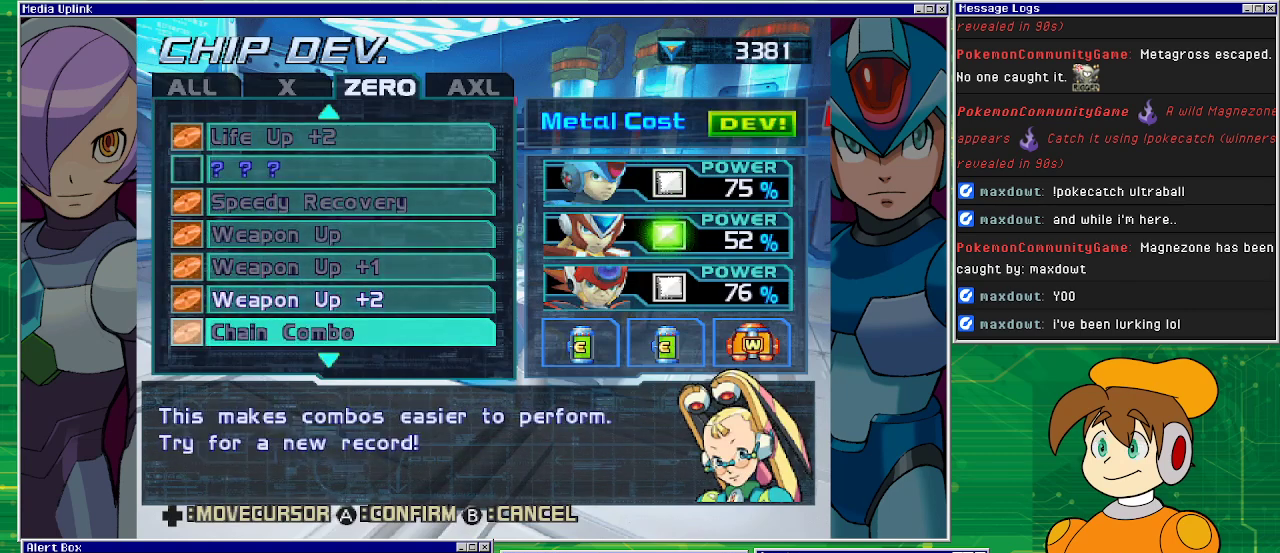
{"buttons": [], "left_stick": "center", "events": [[133, "DPAD_UP", "down"], [267, "DPAD_UP", "up"]]}
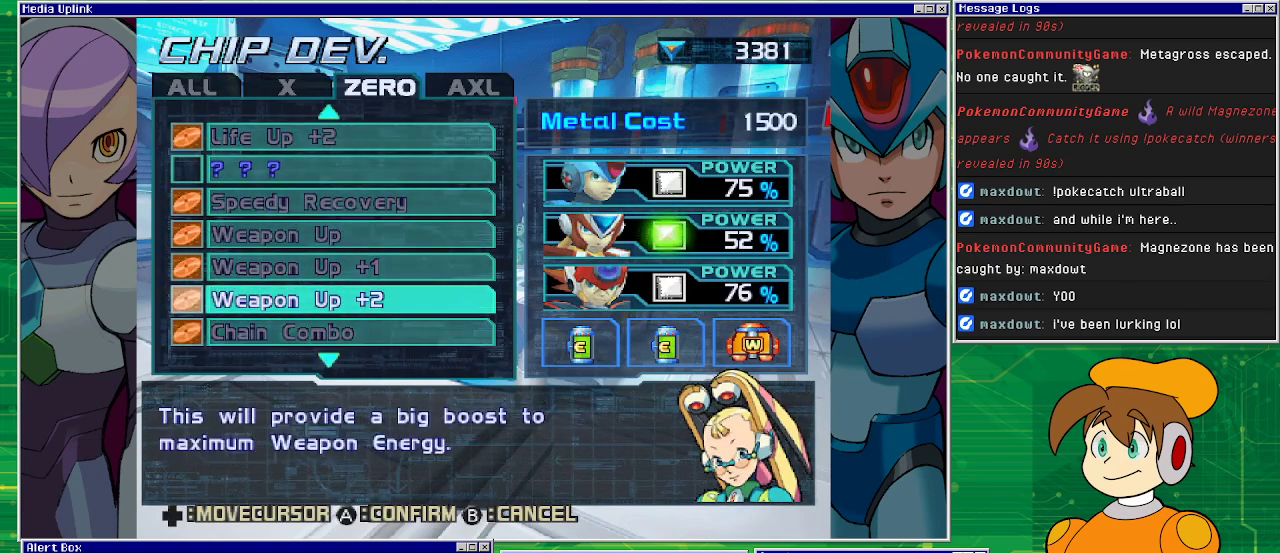
{"buttons": [], "left_stick": "center", "events": [[333, "CROSS", "down"], [433, "CROSS", "up"]]}
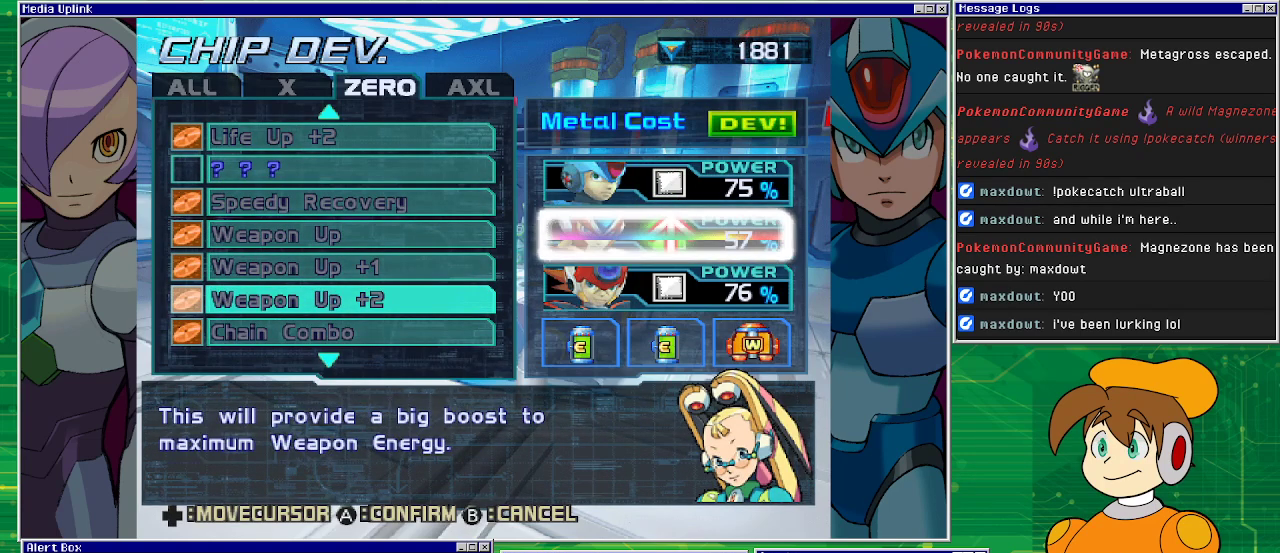
{"buttons": [], "left_stick": "center", "events": []}
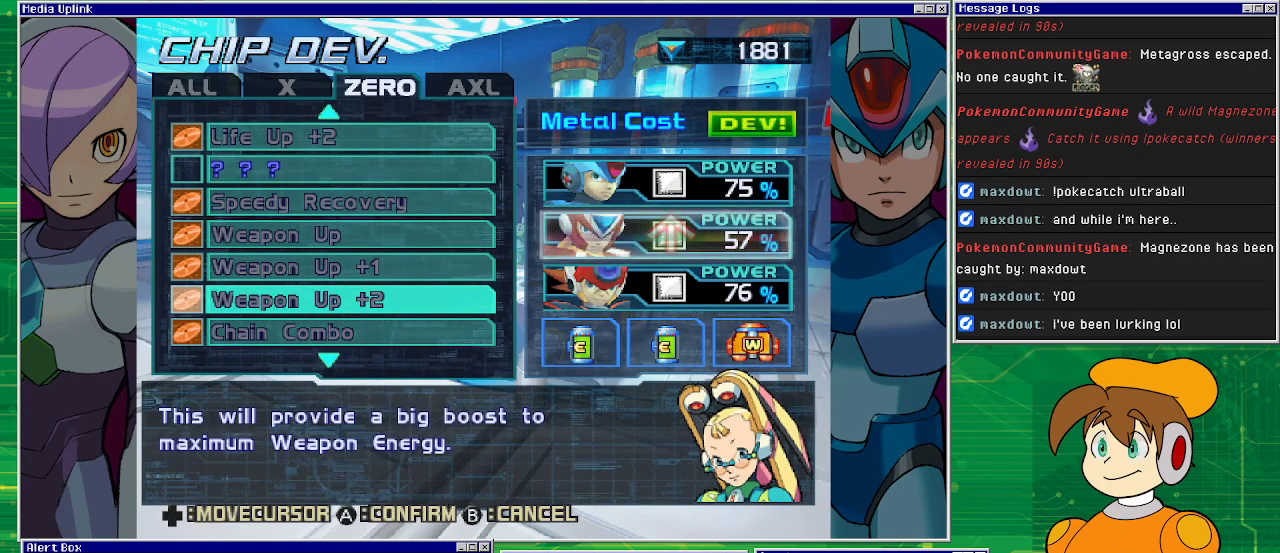
{"buttons": ["DPAD_DOWN"], "left_stick": "center", "events": [[133, "DPAD_DOWN", "down"]]}
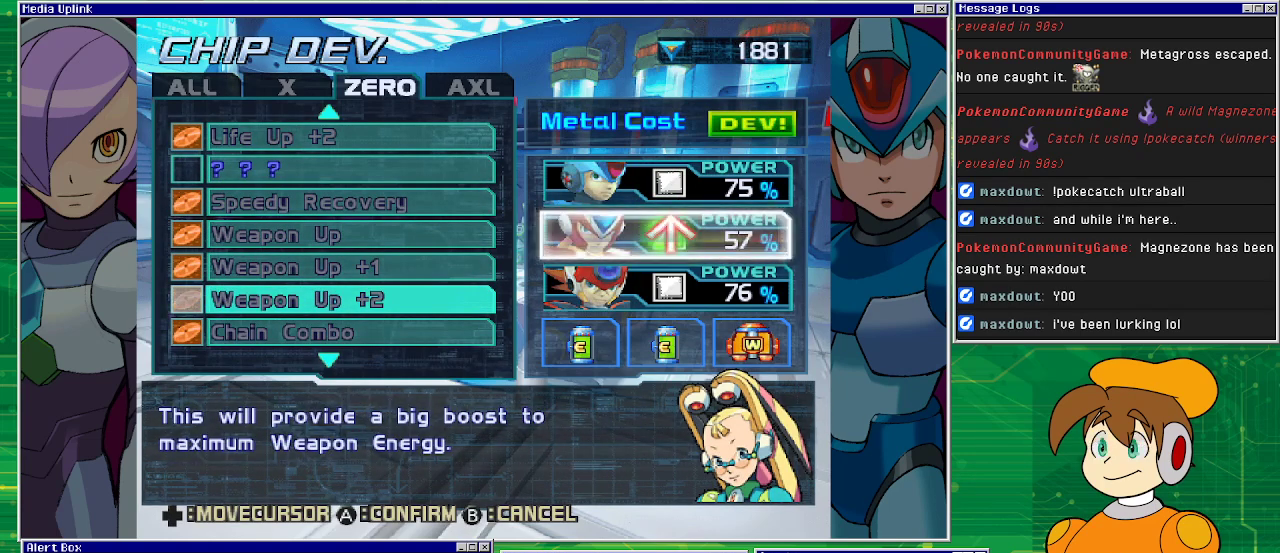
{"buttons": ["DPAD_DOWN"], "left_stick": "center", "events": []}
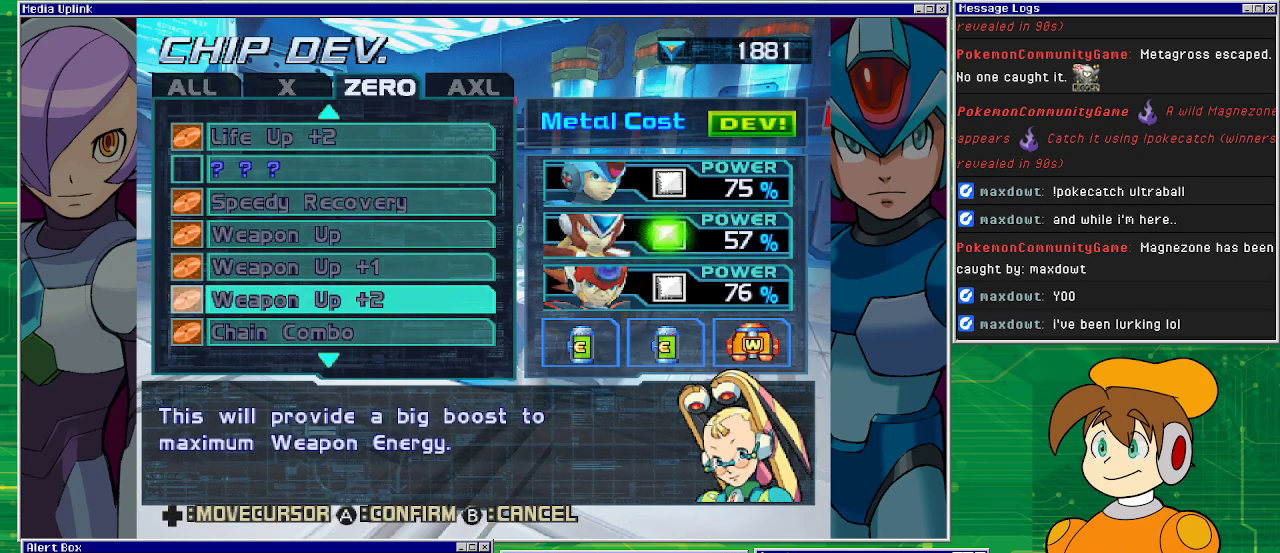
{"buttons": ["DPAD_DOWN"], "left_stick": "center", "events": []}
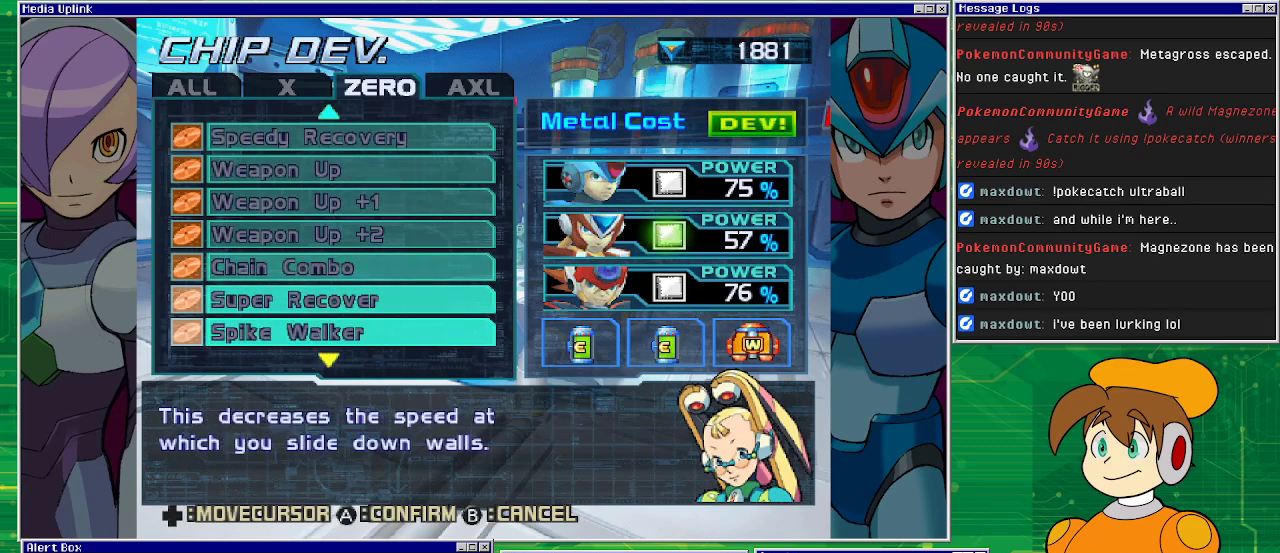
{"buttons": [], "left_stick": "center", "events": [[500, "DPAD_DOWN", "up"]]}
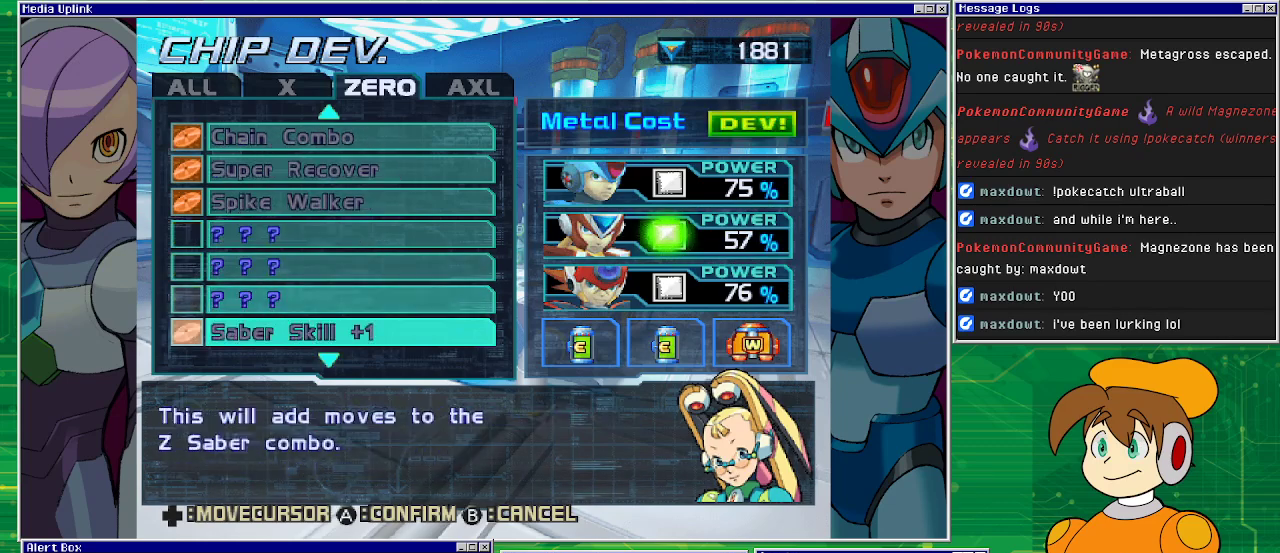
{"buttons": [], "left_stick": "center", "events": [[167, "DPAD_DOWN", "down"], [267, "DPAD_DOWN", "up"], [367, "DPAD_DOWN", "down"], [467, "DPAD_DOWN", "up"]]}
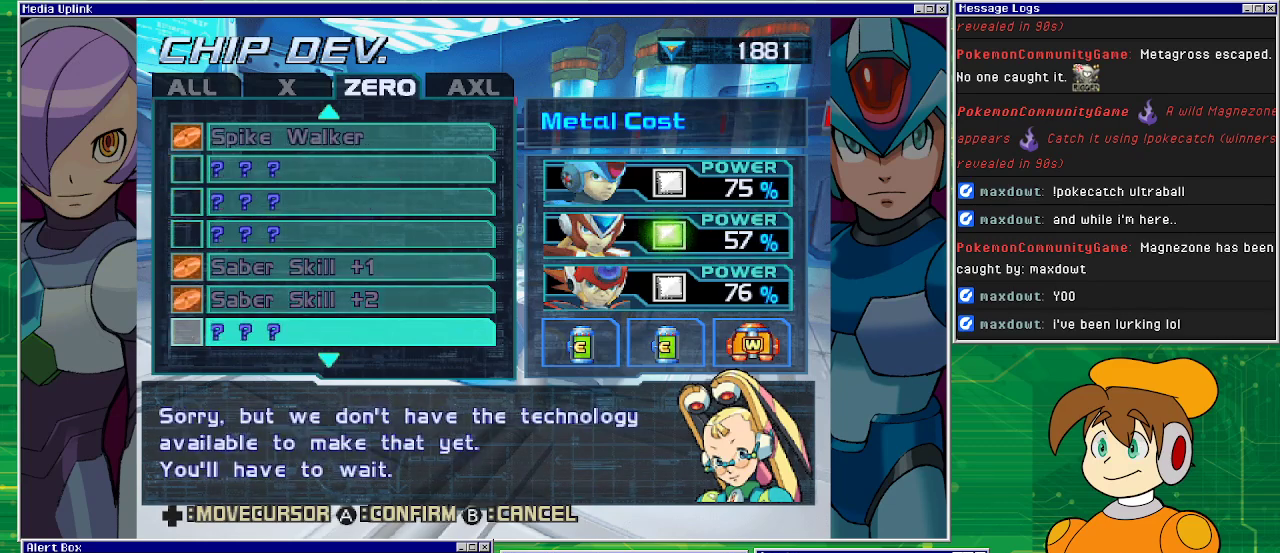
{"buttons": [], "left_stick": "center", "events": [[67, "DPAD_DOWN", "down"], [200, "DPAD_DOWN", "up"], [367, "DPAD_DOWN", "down"], [467, "DPAD_DOWN", "up"]]}
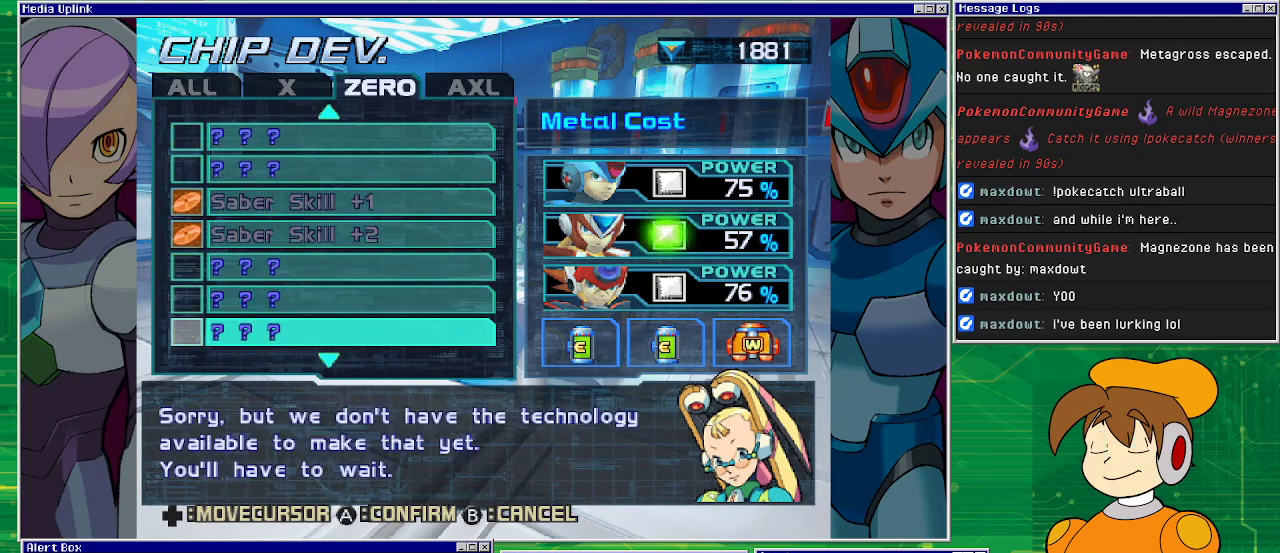
{"buttons": [], "left_stick": "center", "events": [[100, "DPAD_DOWN", "down"], [200, "DPAD_DOWN", "up"], [367, "DPAD_DOWN", "down"], [467, "DPAD_DOWN", "up"]]}
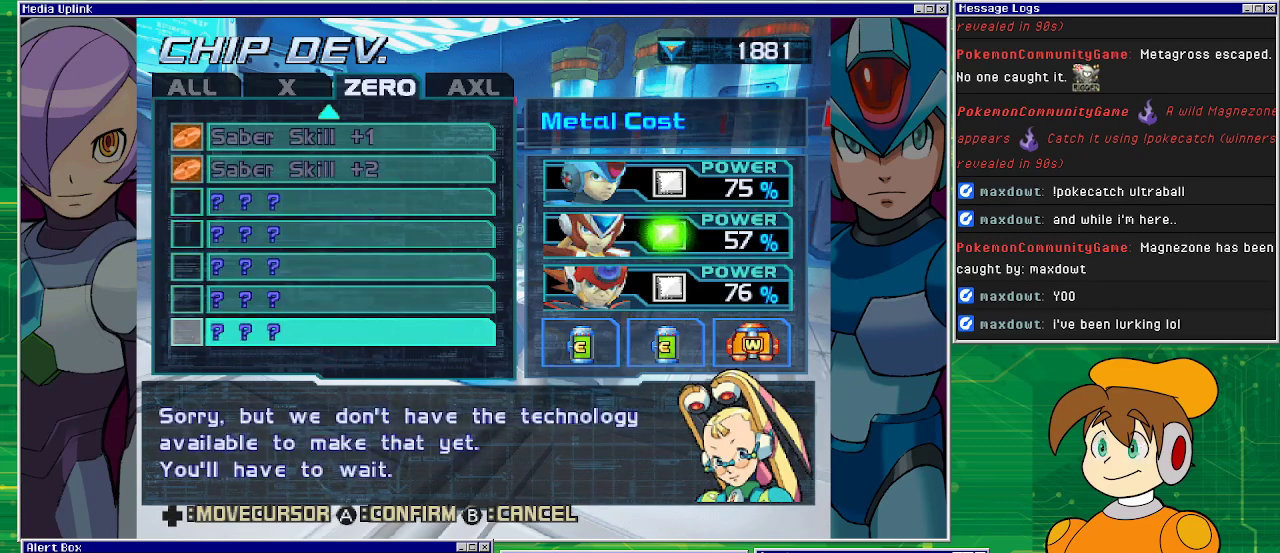
{"buttons": [], "left_stick": "center", "events": [[333, "DPAD_DOWN", "down"], [433, "DPAD_DOWN", "up"]]}